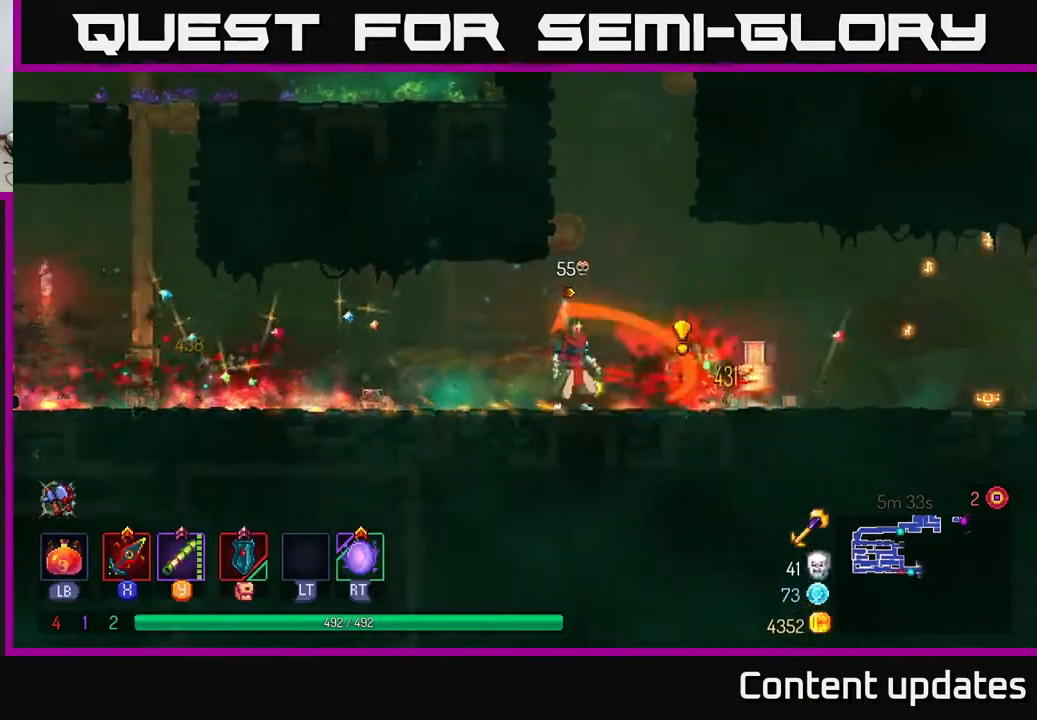
Gameplay with a controller (Xbox layout); each line is a JSON object with the inputs held at the frame after it. "events" lists button and stick changes between this image and that frame as [ms after this image, input, new state], when the widget could be followed in between.
{"buttons": [], "left_stick": "left", "right_stick": "center", "events": [[450, "left_stick", "left"]]}
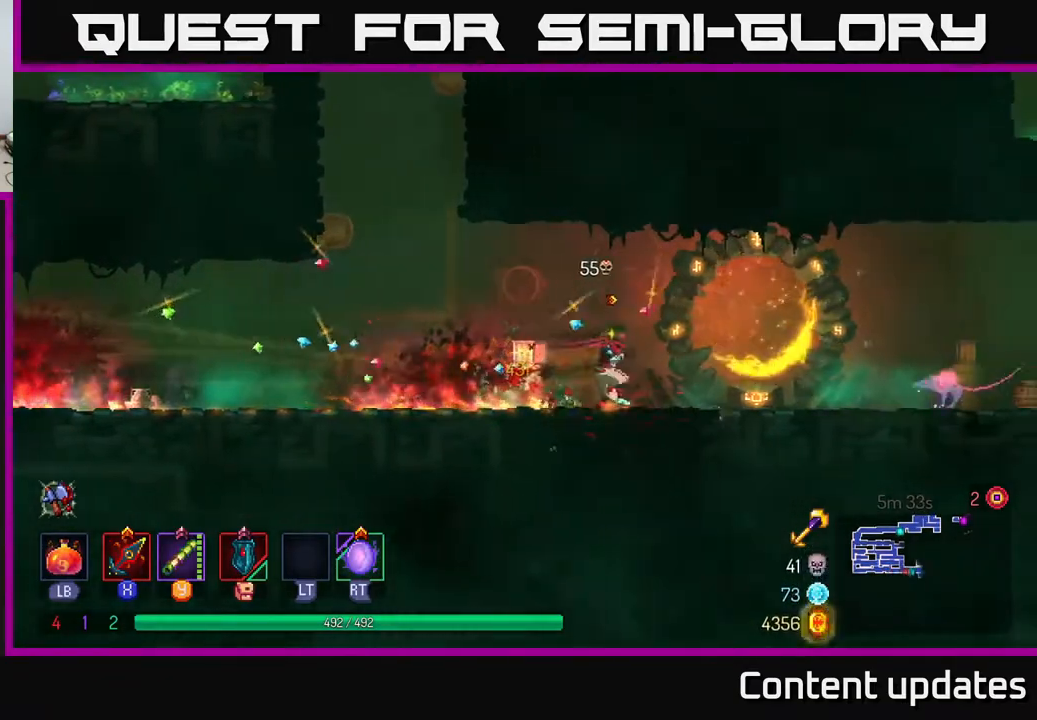
{"buttons": [], "left_stick": "left", "right_stick": "center", "events": []}
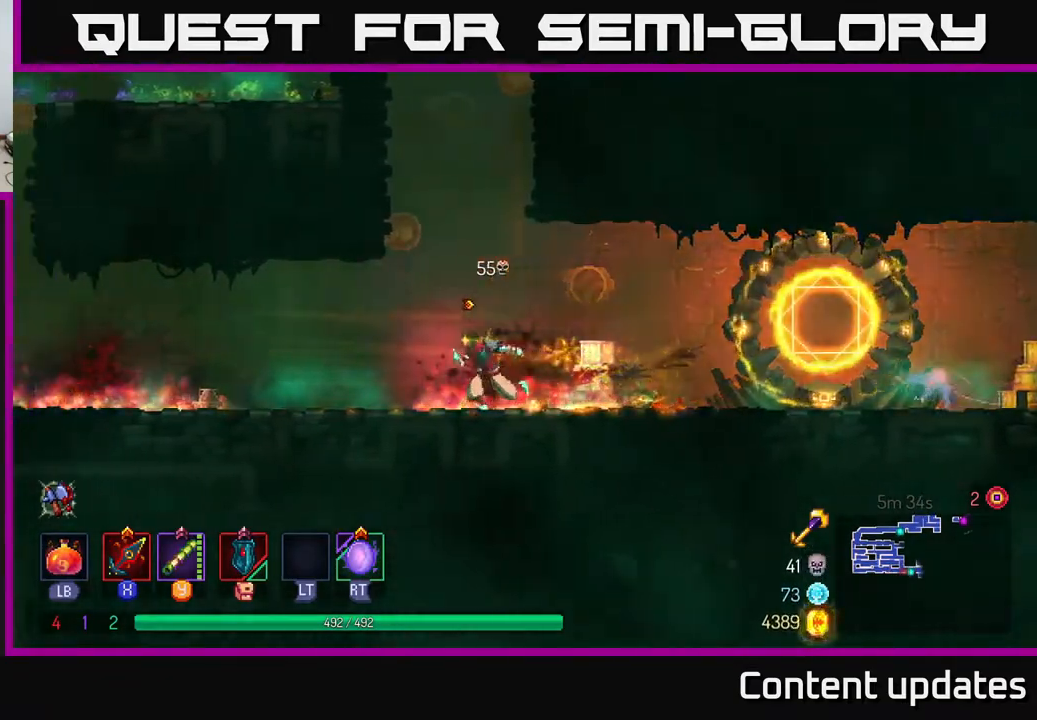
{"buttons": [], "left_stick": "right", "right_stick": "center", "events": [[200, "left_stick", "right"]]}
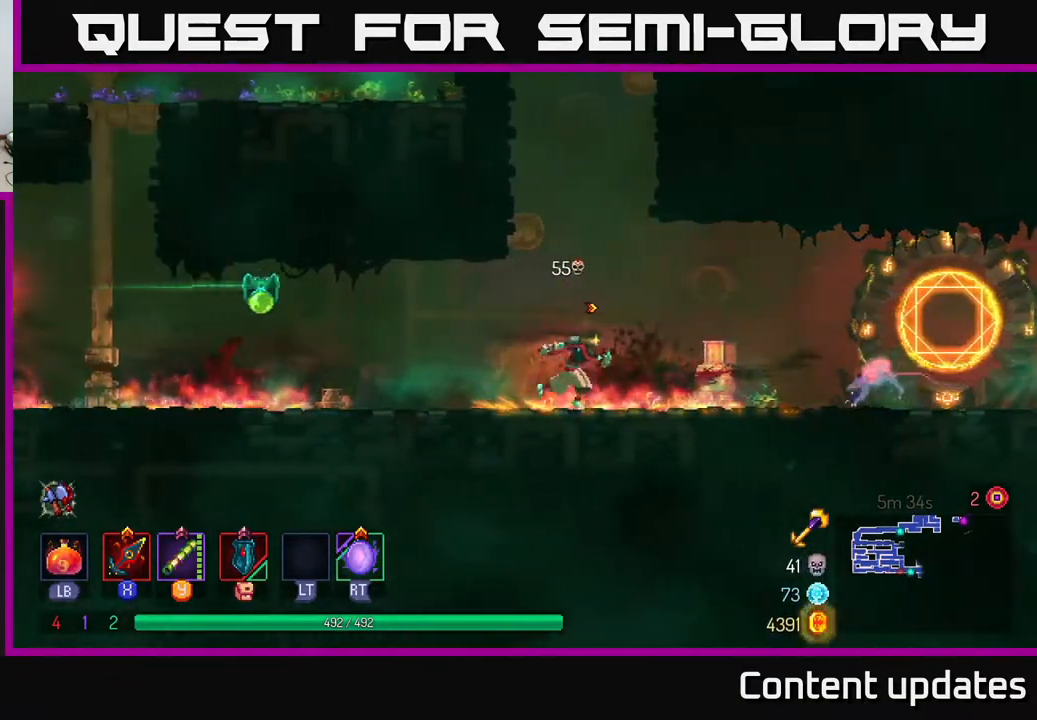
{"buttons": [], "left_stick": "right", "right_stick": "center", "events": [[233, "X", "down"], [283, "X", "up"]]}
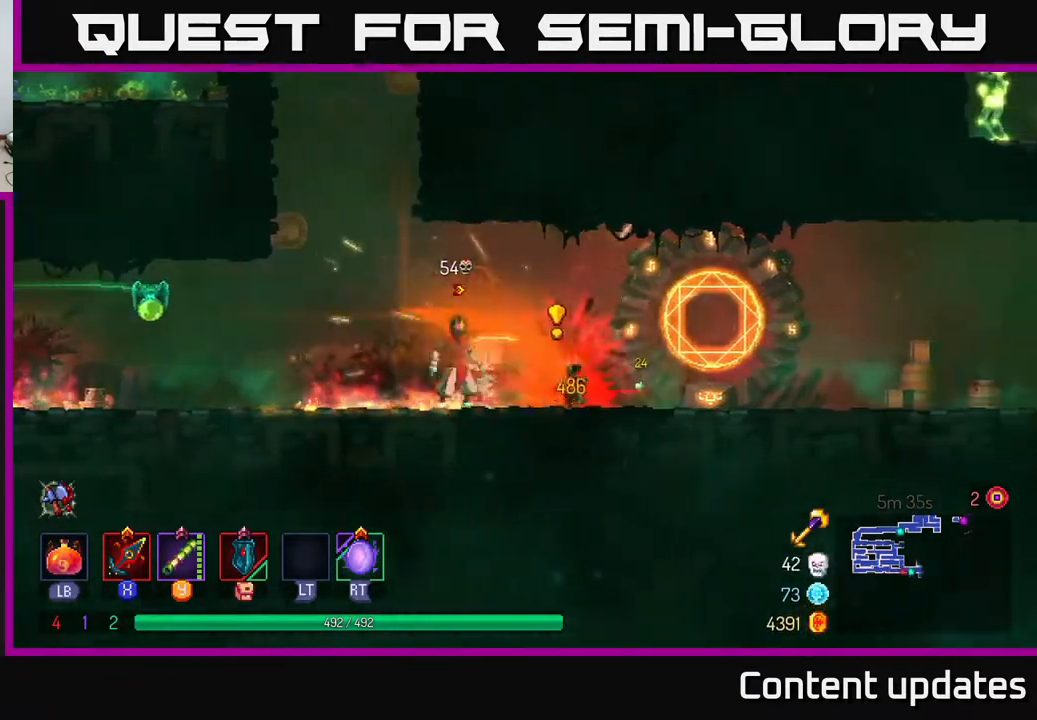
{"buttons": [], "left_stick": "left", "right_stick": "center", "events": [[150, "B", "down"], [250, "B", "up"], [500, "left_stick", "left"]]}
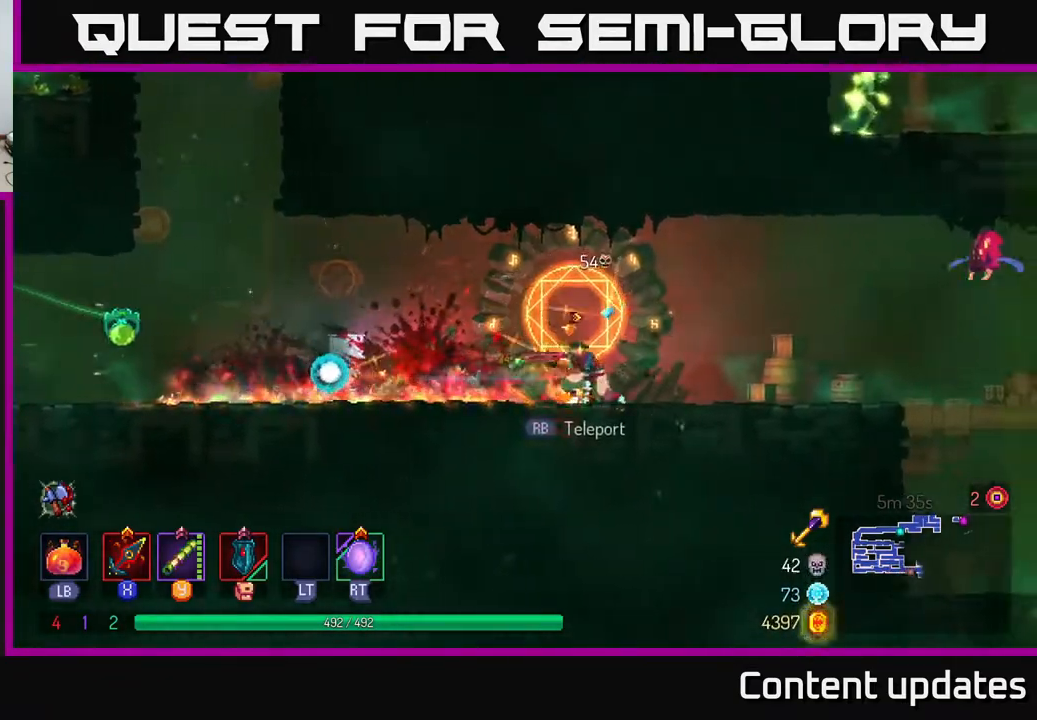
{"buttons": [], "left_stick": "left", "right_stick": "center", "events": []}
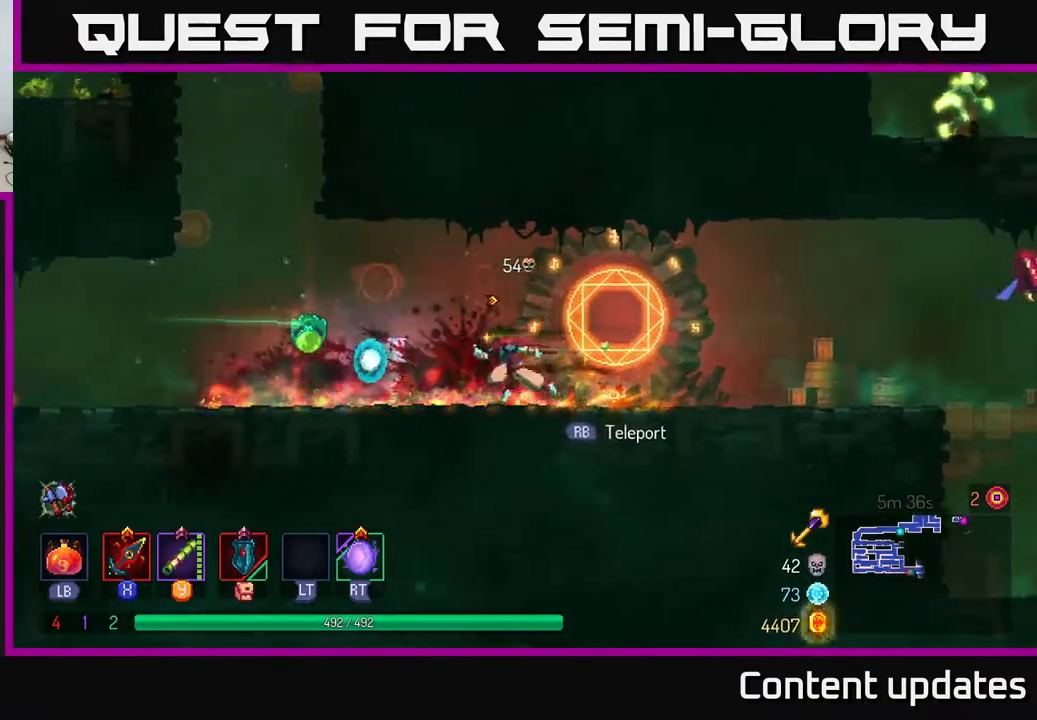
{"buttons": [], "left_stick": "left", "right_stick": "center", "events": [[50, "X", "down"], [117, "X", "up"]]}
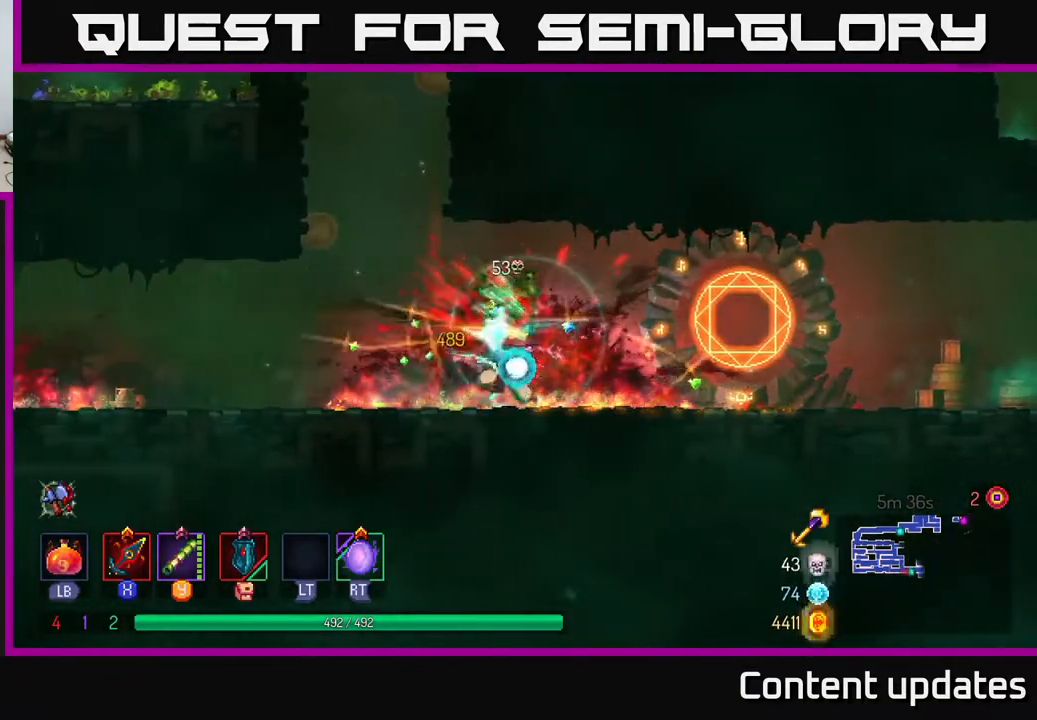
{"buttons": [], "left_stick": "right", "right_stick": "center", "events": [[33, "left_stick", "right"], [100, "B", "down"], [217, "B", "up"]]}
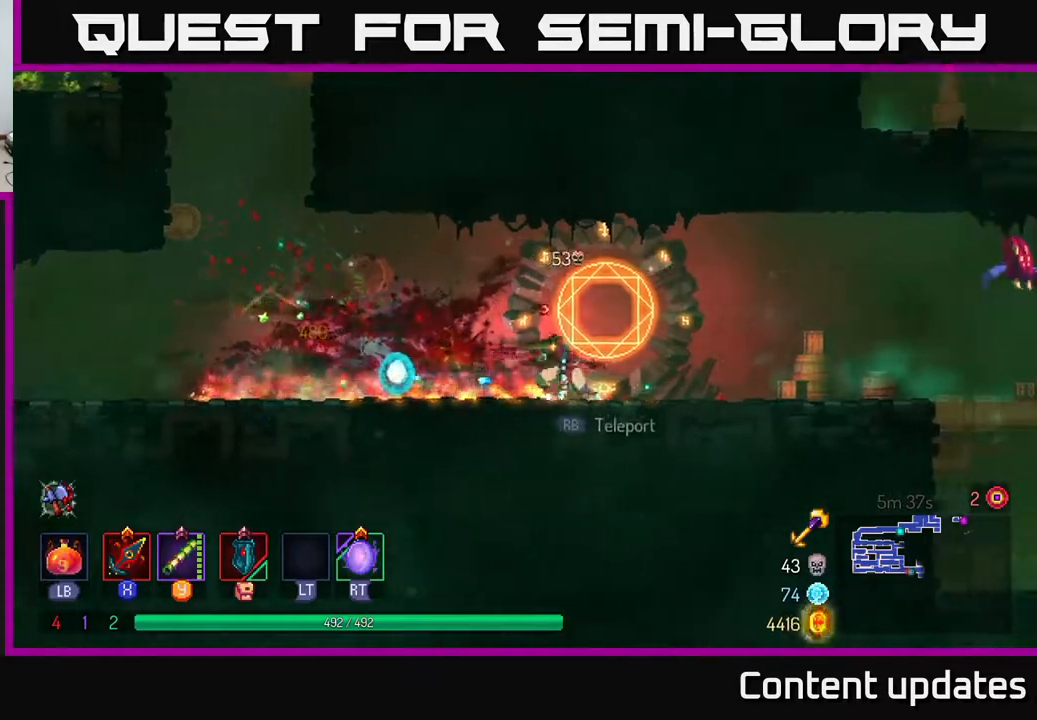
{"buttons": [], "left_stick": "right", "right_stick": "center", "events": []}
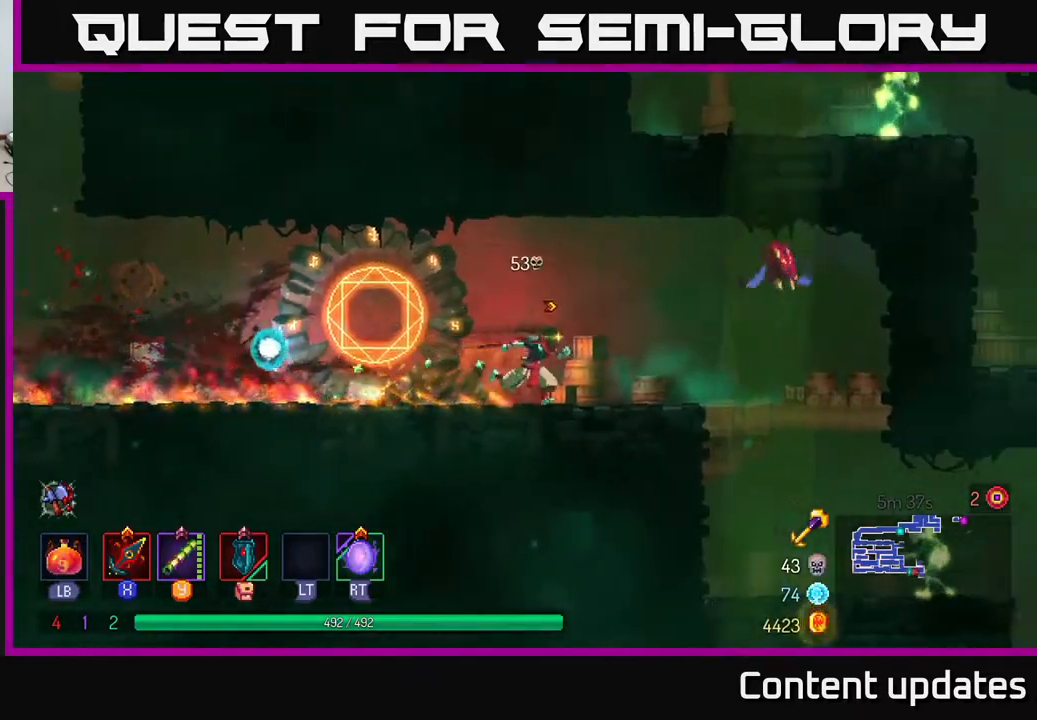
{"buttons": [], "left_stick": "right", "right_stick": "center", "events": [[100, "A", "down"], [233, "X", "down"], [267, "A", "up"], [300, "X", "up"]]}
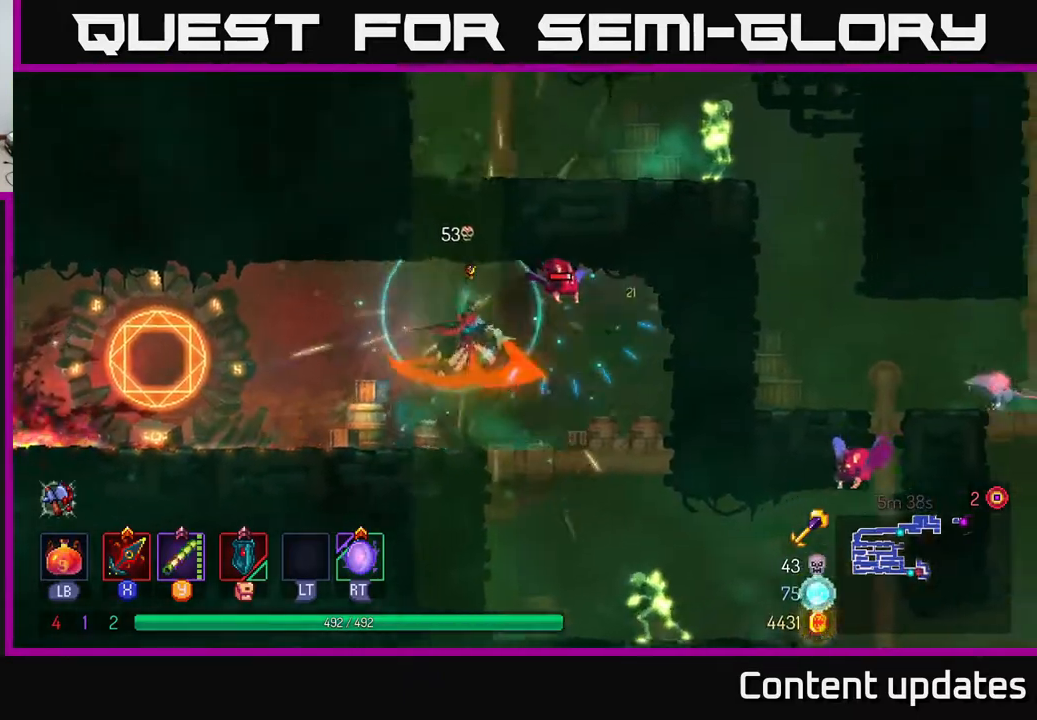
{"buttons": [], "left_stick": "down", "right_stick": "center", "events": [[433, "left_stick", "down"], [450, "A", "down"], [500, "A", "up"]]}
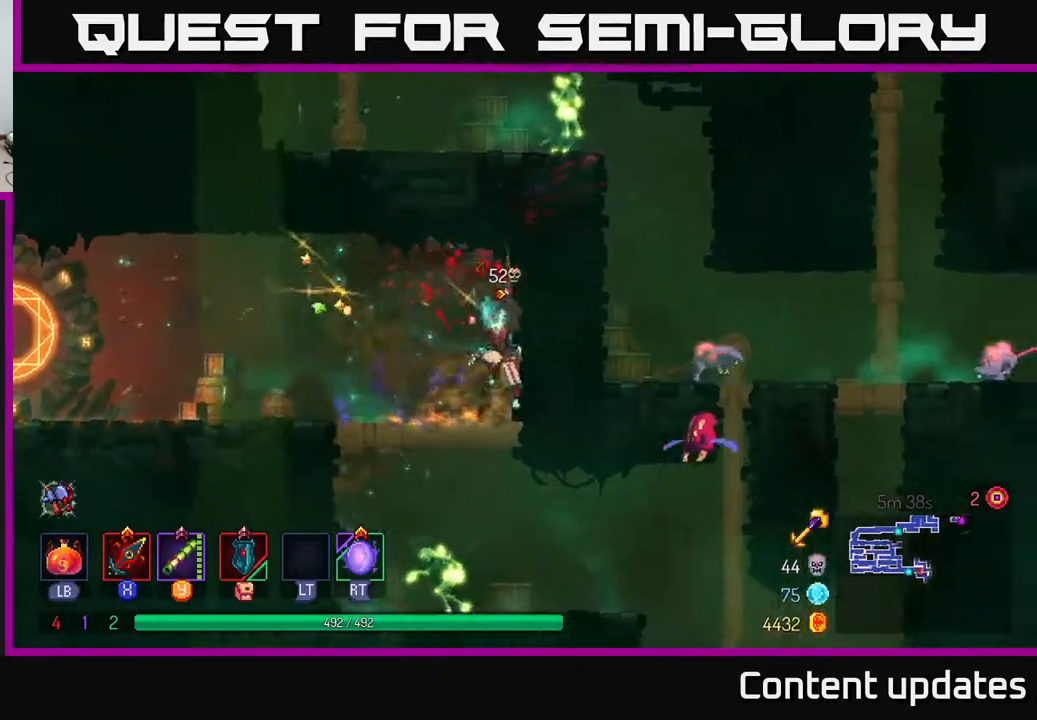
{"buttons": [], "left_stick": "left", "right_stick": "center", "events": [[67, "A", "down"], [117, "A", "up"], [267, "left_stick", "left"]]}
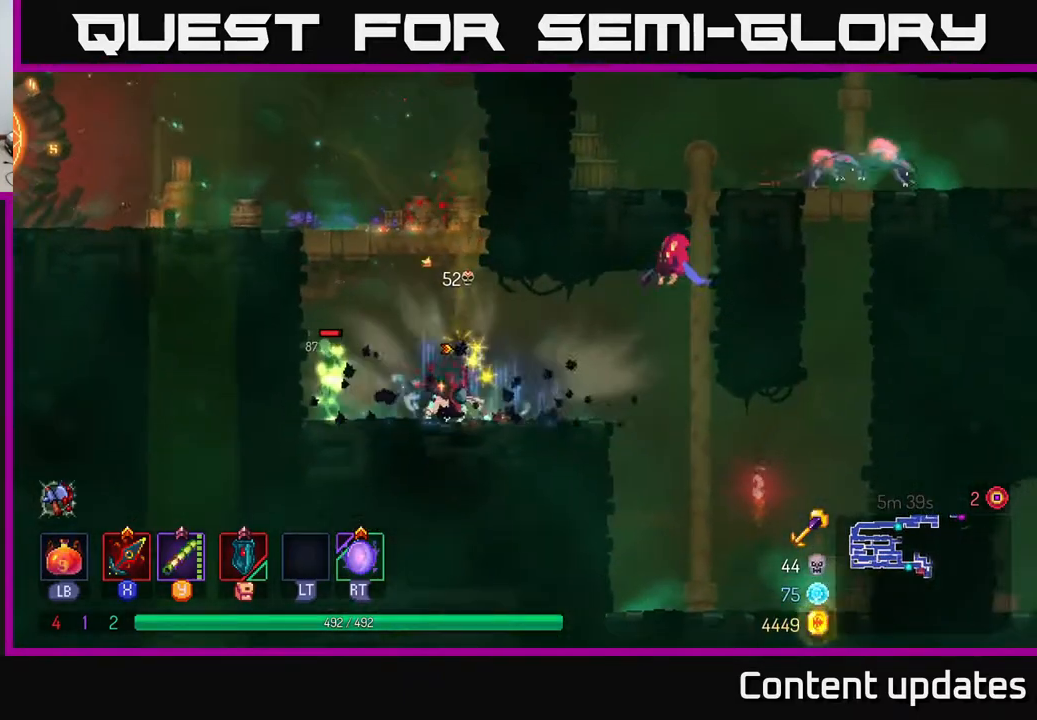
{"buttons": [], "left_stick": "center", "right_stick": "center", "events": [[117, "X", "down"], [167, "X", "up"], [467, "left_stick", "center"]]}
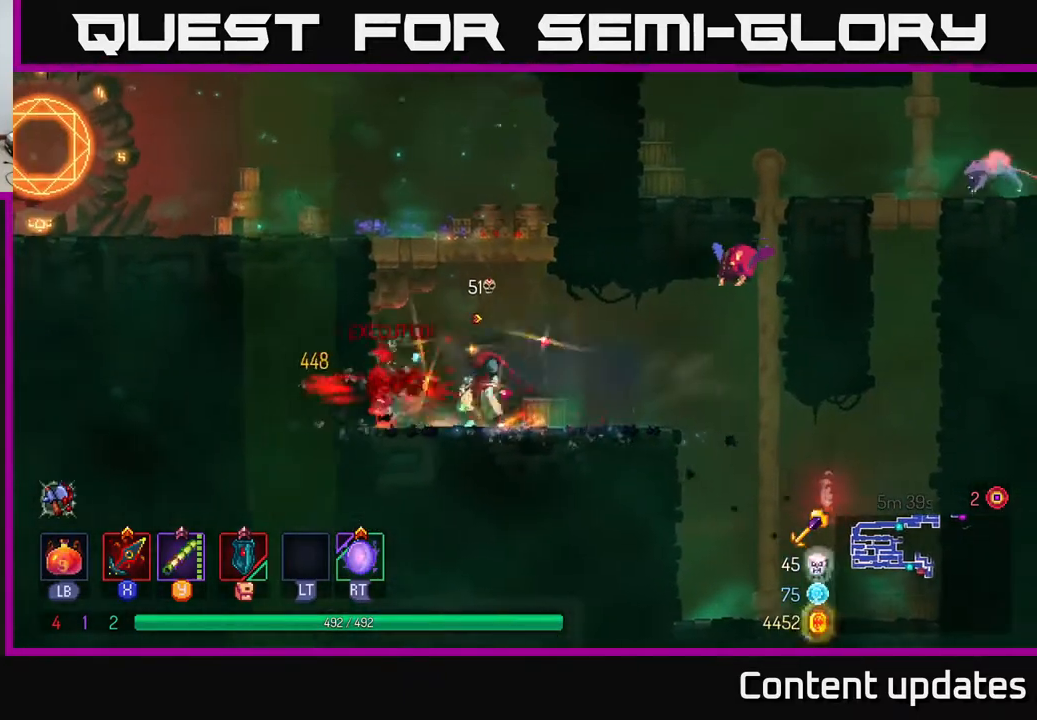
{"buttons": [], "left_stick": "right", "right_stick": "center", "events": [[150, "left_stick", "right"]]}
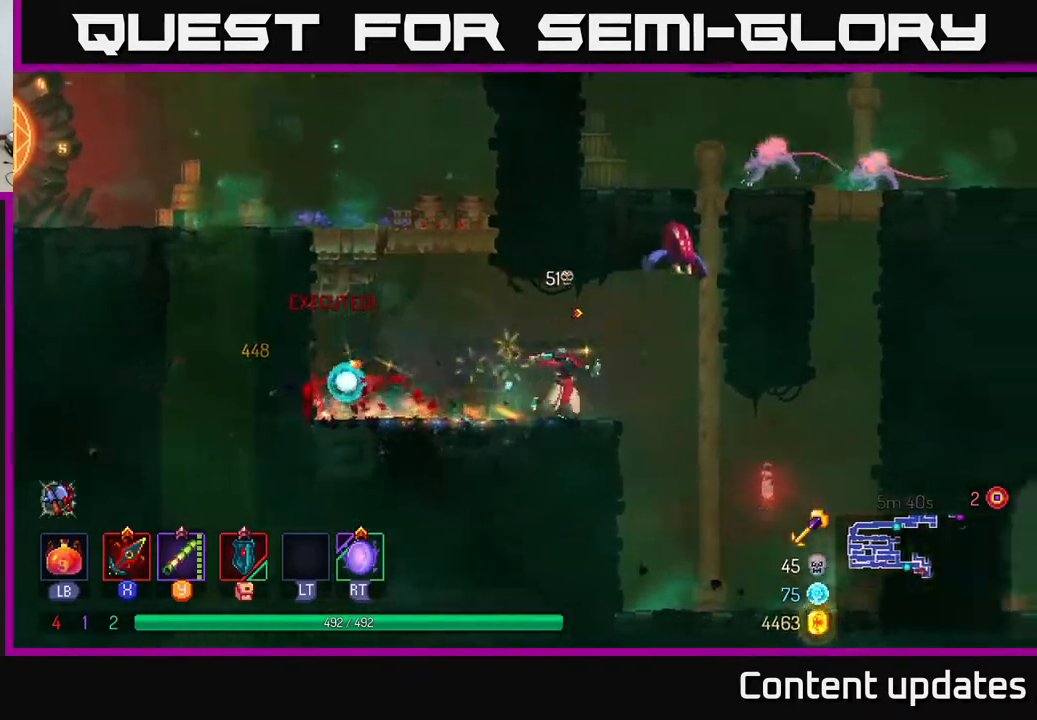
{"buttons": [], "left_stick": "center", "right_stick": "center", "events": [[33, "A", "down"], [100, "X", "down"], [133, "A", "up"], [133, "left_stick", "center"], [183, "X", "up"]]}
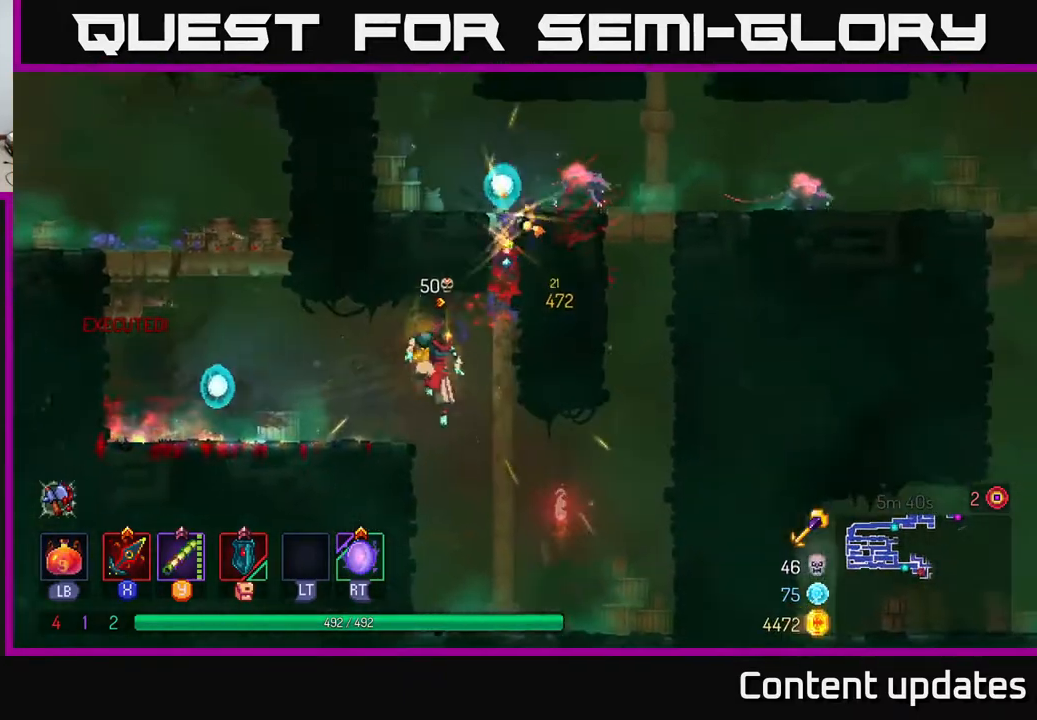
{"buttons": ["A"], "left_stick": "up", "right_stick": "center", "events": [[283, "A", "down"], [350, "A", "up"], [350, "left_stick", "up-right"], [433, "A", "down"], [483, "left_stick", "up"]]}
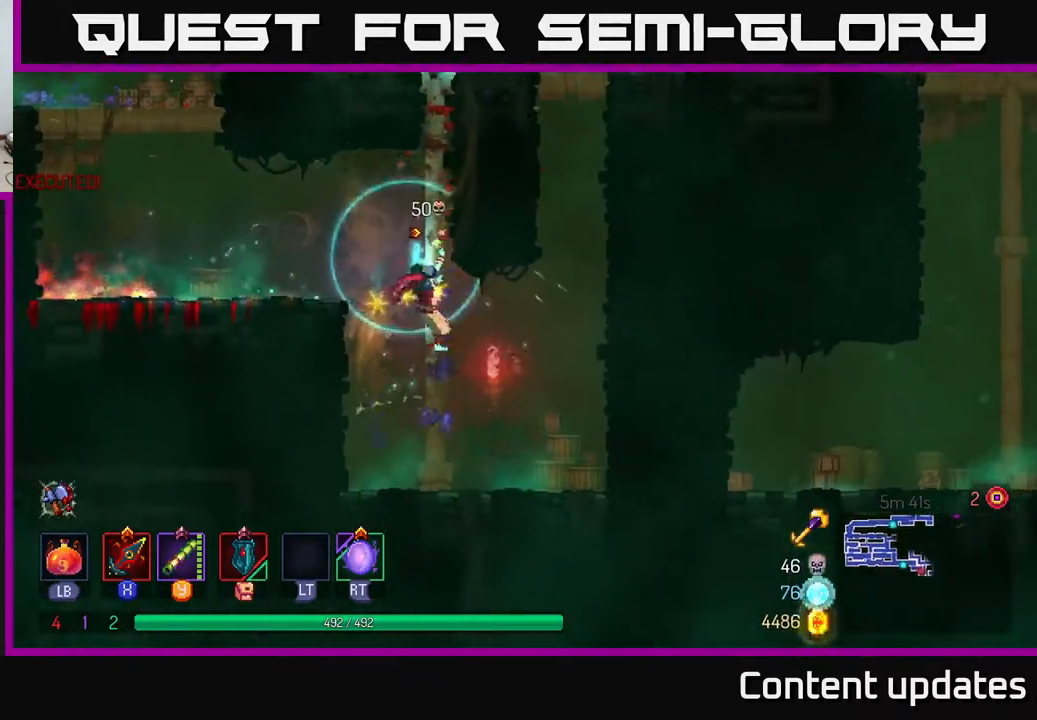
{"buttons": [], "left_stick": "up", "right_stick": "center", "events": [[33, "A", "up"]]}
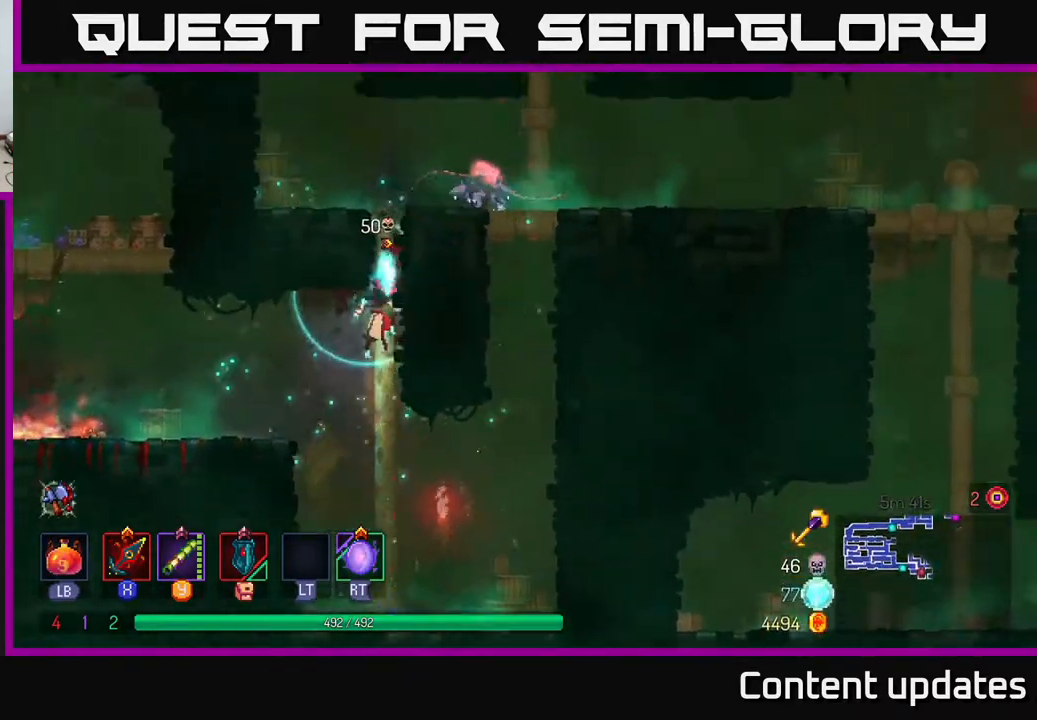
{"buttons": [], "left_stick": "right", "right_stick": "center", "events": [[17, "A", "down"], [133, "A", "up"], [233, "A", "down"], [350, "A", "up"], [350, "left_stick", "right"], [417, "X", "down"], [483, "X", "up"]]}
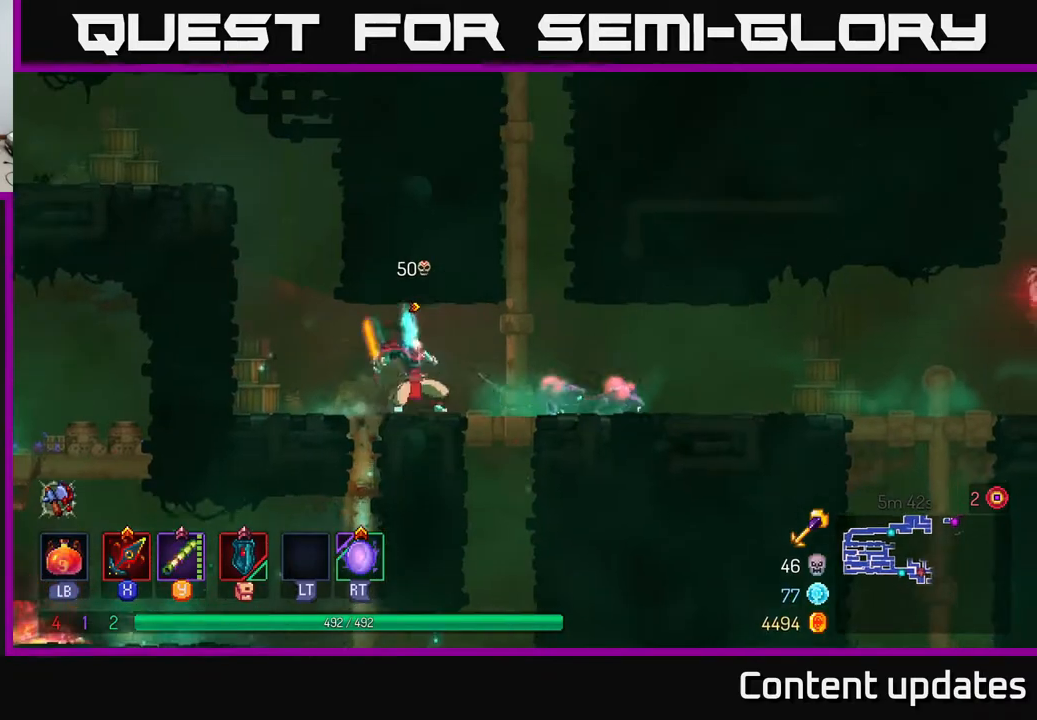
{"buttons": [], "left_stick": "right", "right_stick": "center", "events": [[383, "X", "down"], [450, "X", "up"]]}
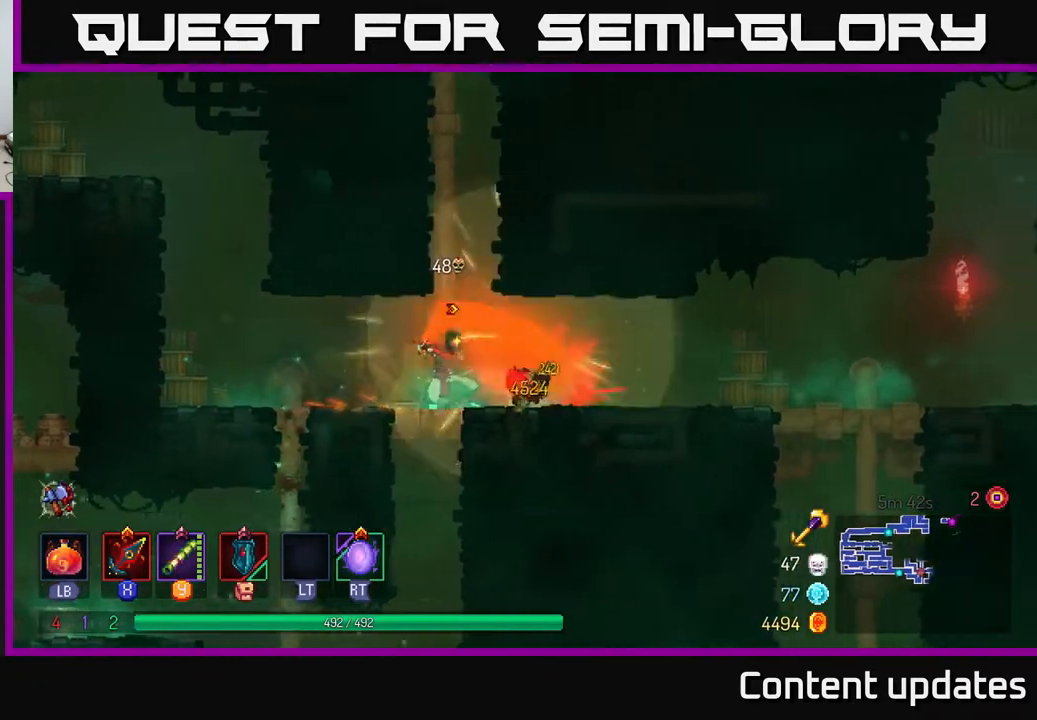
{"buttons": [], "left_stick": "right", "right_stick": "center", "events": [[367, "B", "down"], [433, "B", "up"]]}
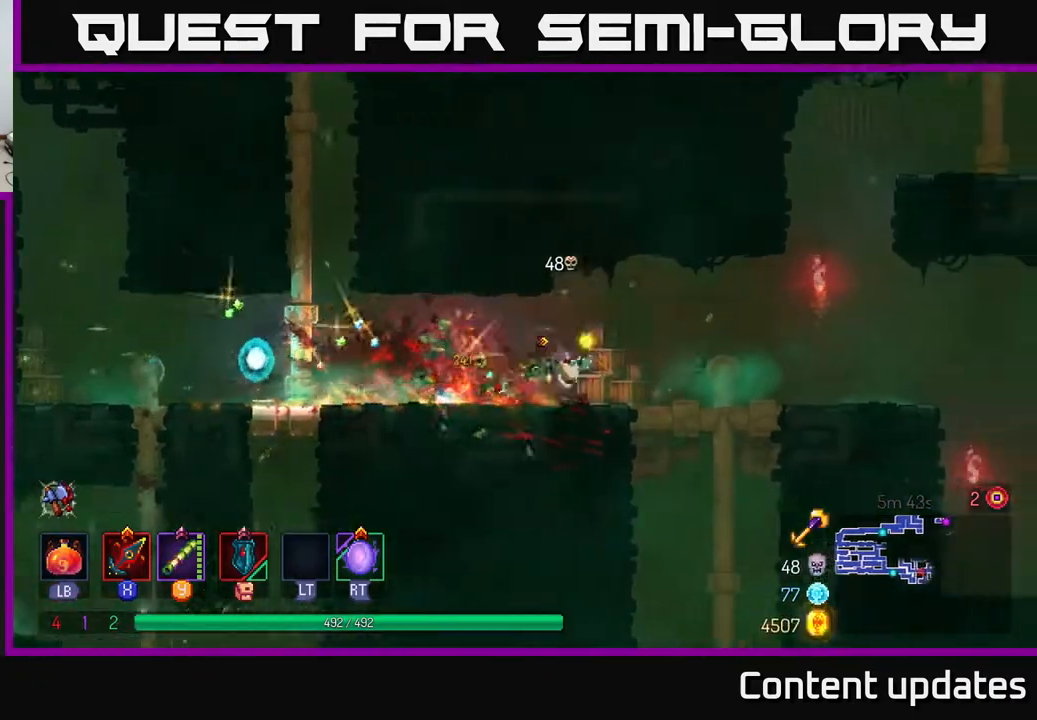
{"buttons": [], "left_stick": "left", "right_stick": "center", "events": [[150, "left_stick", "left"]]}
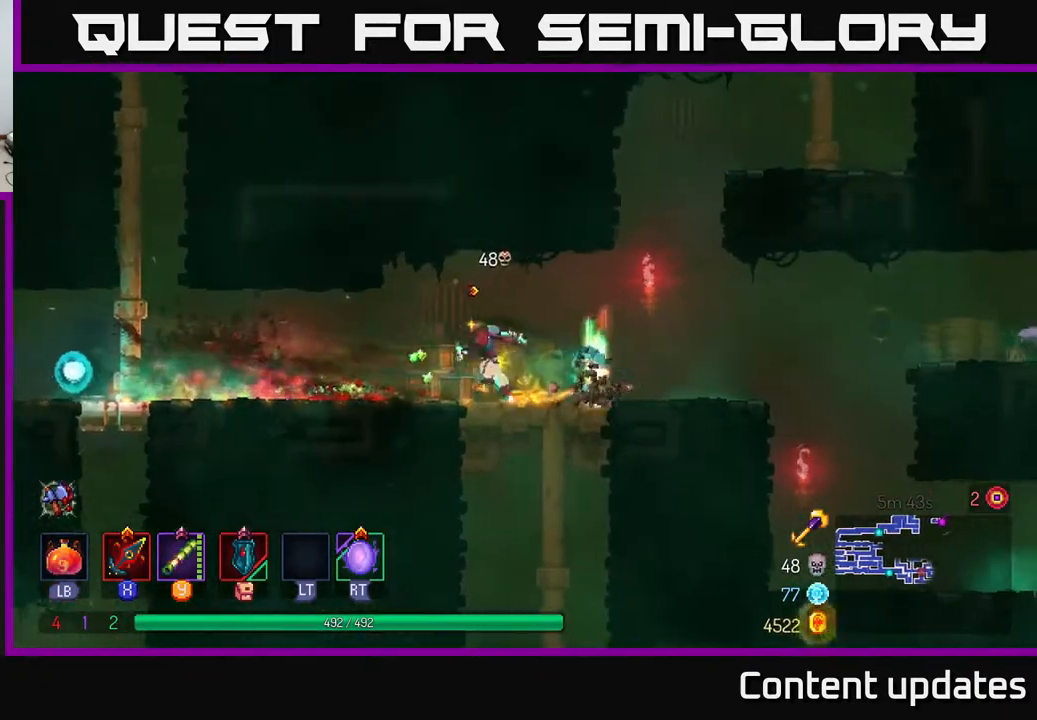
{"buttons": [], "left_stick": "left", "right_stick": "center", "events": []}
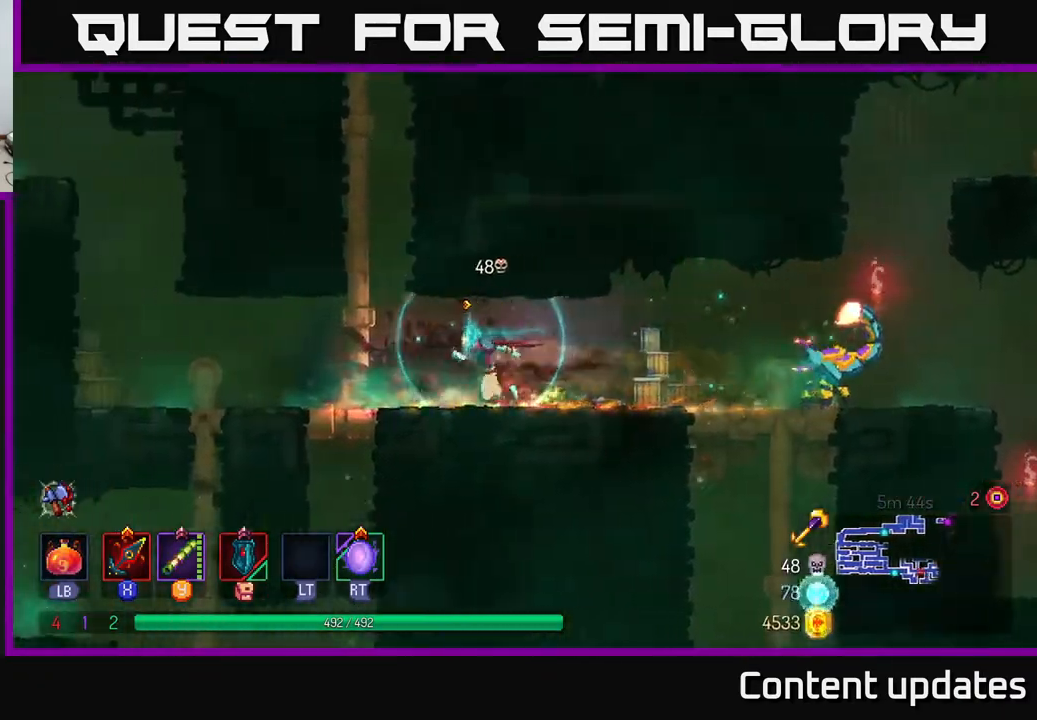
{"buttons": [], "left_stick": "left", "right_stick": "center", "events": []}
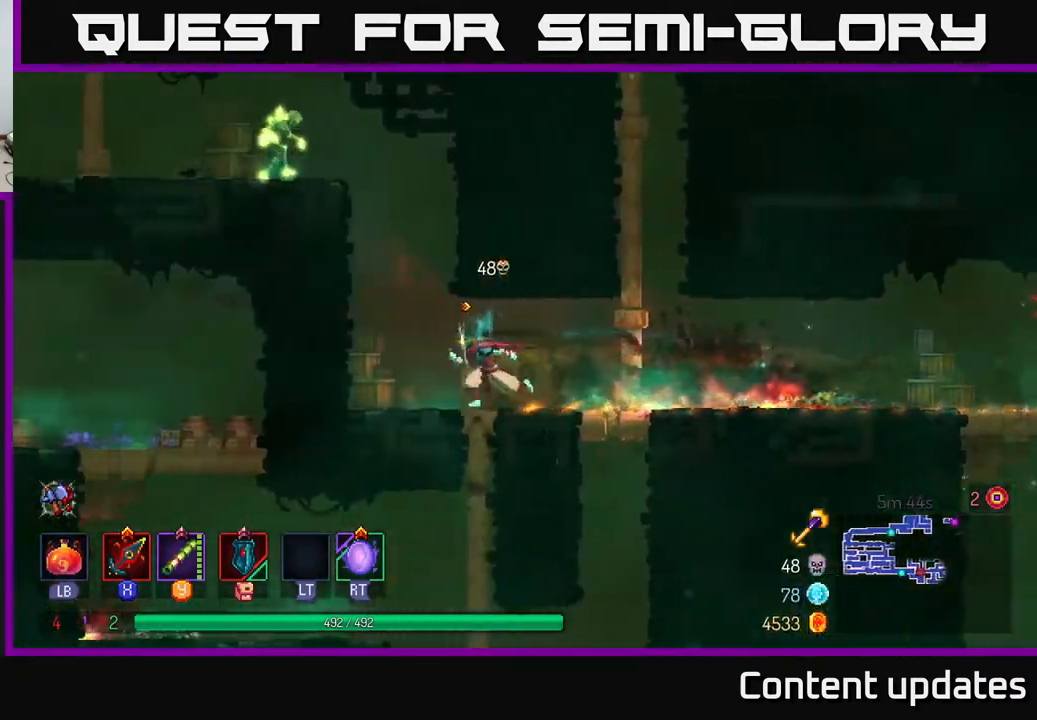
{"buttons": [], "left_stick": "left", "right_stick": "center", "events": [[83, "A", "down"], [200, "A", "up"], [283, "A", "down"], [400, "A", "up"]]}
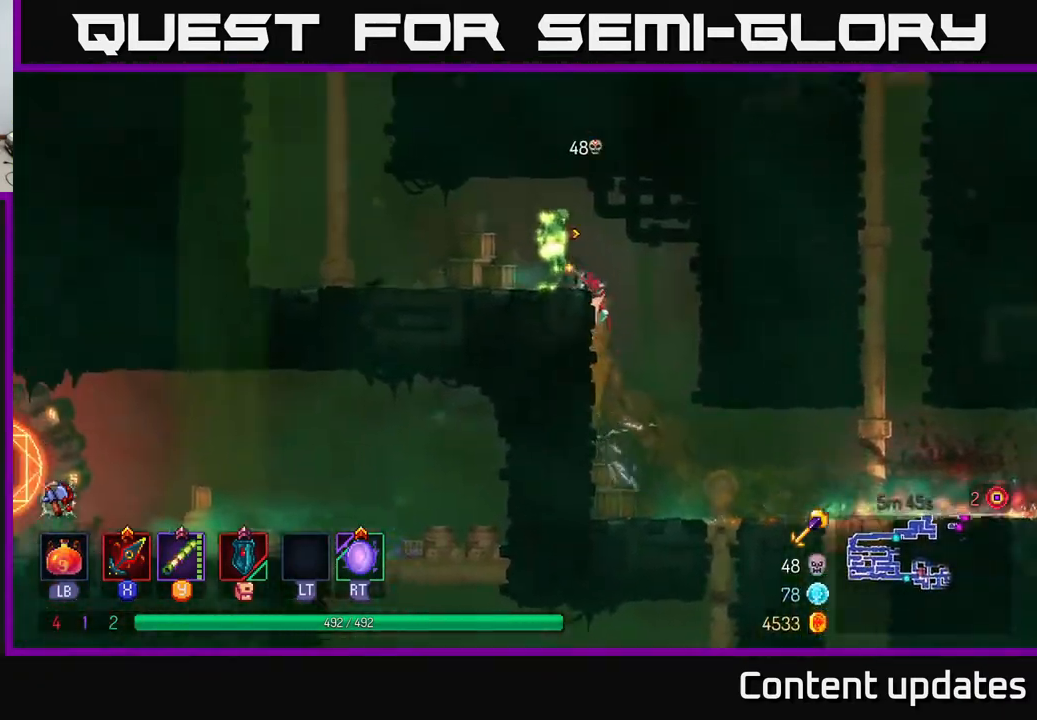
{"buttons": [], "left_stick": "left", "right_stick": "center", "events": [[17, "X", "down"], [150, "X", "up"]]}
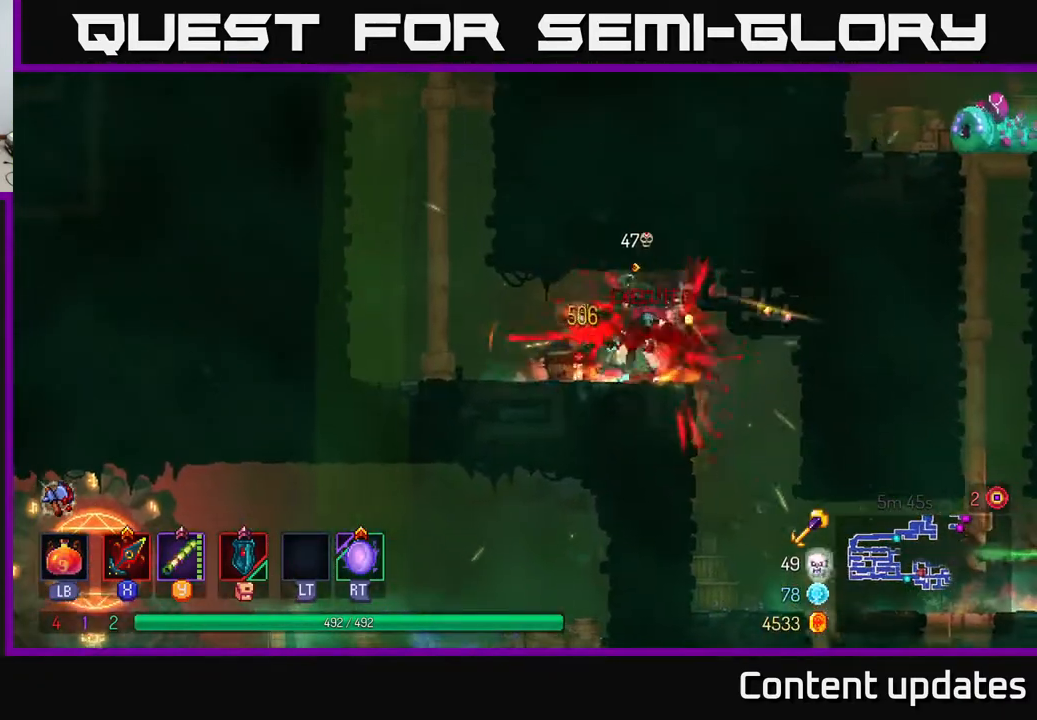
{"buttons": ["A"], "left_stick": "up-left", "right_stick": "center", "events": [[250, "A", "down"], [350, "A", "up"], [417, "left_stick", "up-left"], [483, "A", "down"]]}